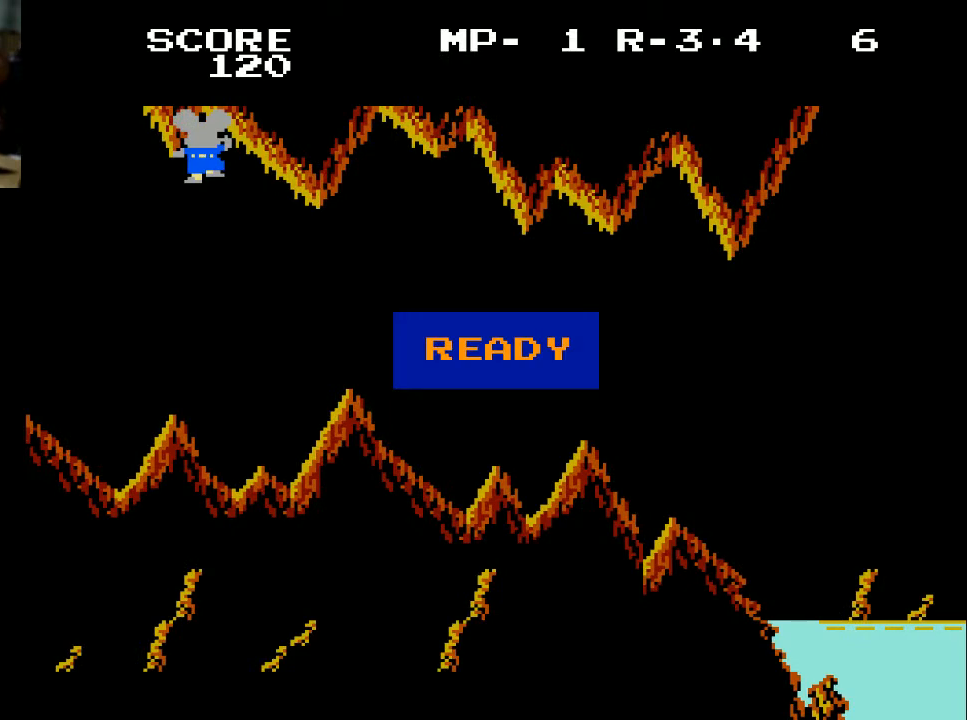
Gameplay with a controller (Xbox layout); each line is a JSON object with the inputs held at the frame after it. "events" lists button and stick changes between this image and that frame as [ms after this image, input, new state], when the widget could be followed in between.
{"buttons": [], "left_stick": "center", "right_stick": "center", "events": []}
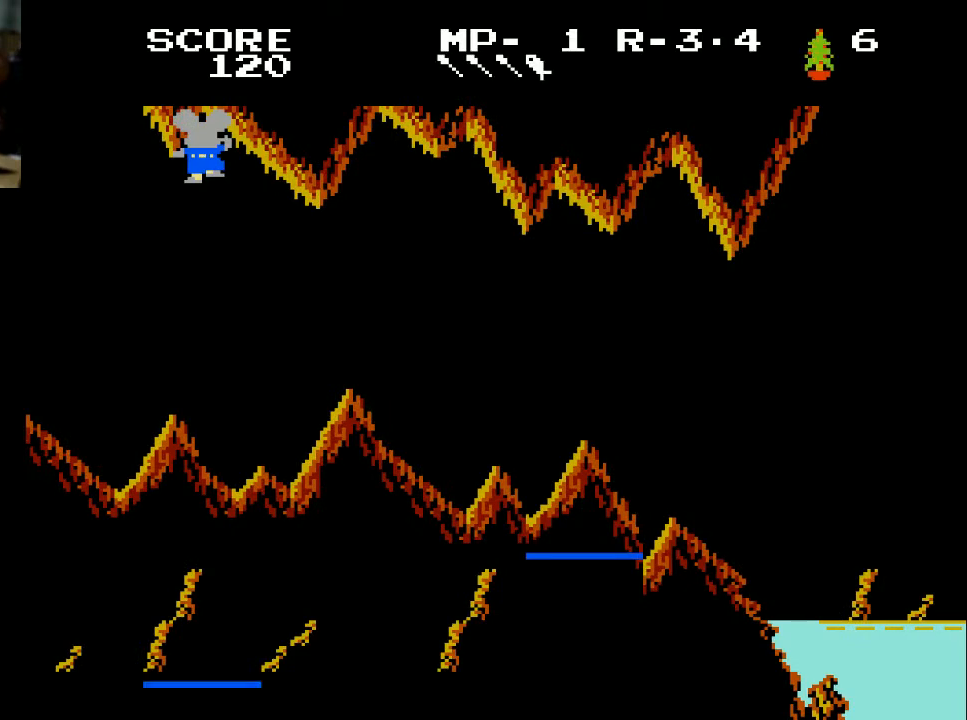
{"buttons": ["DPAD_DOWN"], "left_stick": "center", "right_stick": "center", "events": [[167, "DPAD_DOWN", "down"]]}
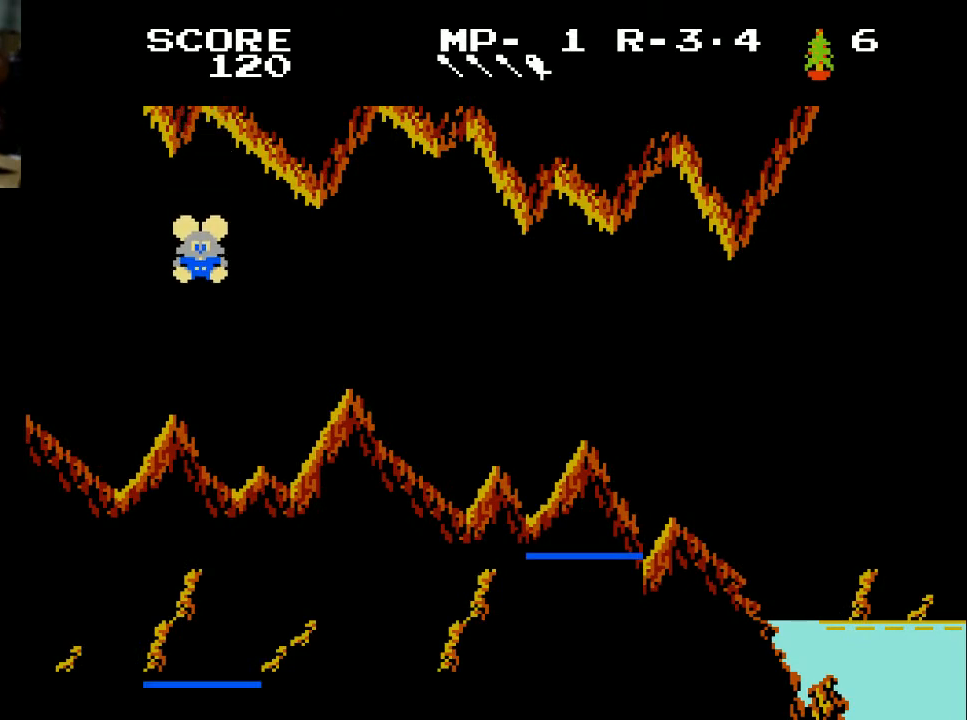
{"buttons": [], "left_stick": "center", "right_stick": "center", "events": [[333, "DPAD_DOWN", "up"]]}
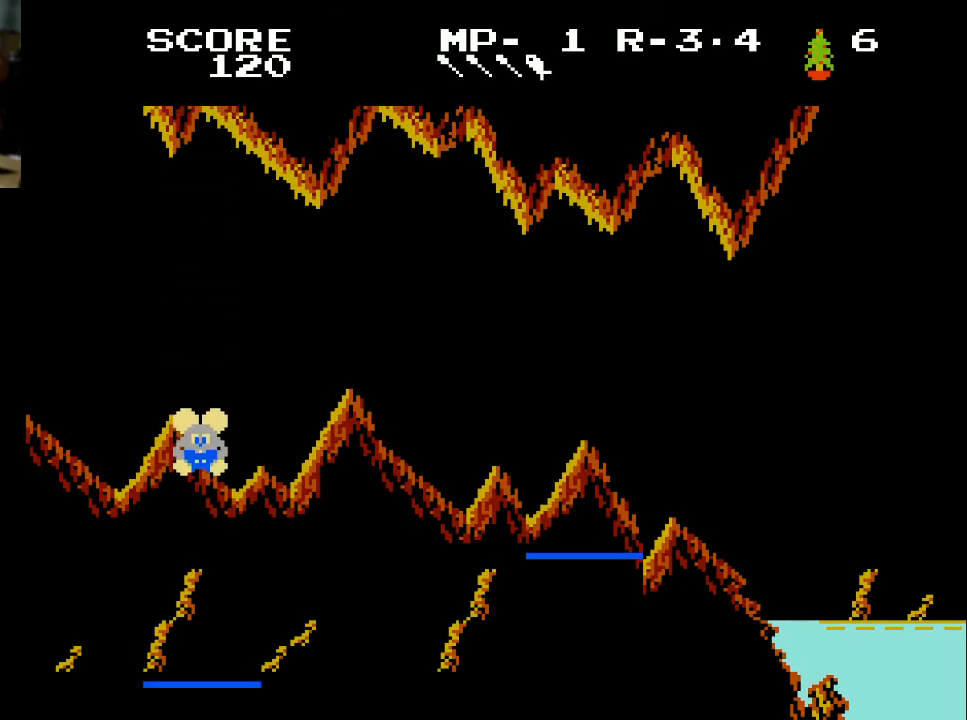
{"buttons": ["DPAD_RIGHT"], "left_stick": "center", "right_stick": "center", "events": [[67, "DPAD_RIGHT", "down"]]}
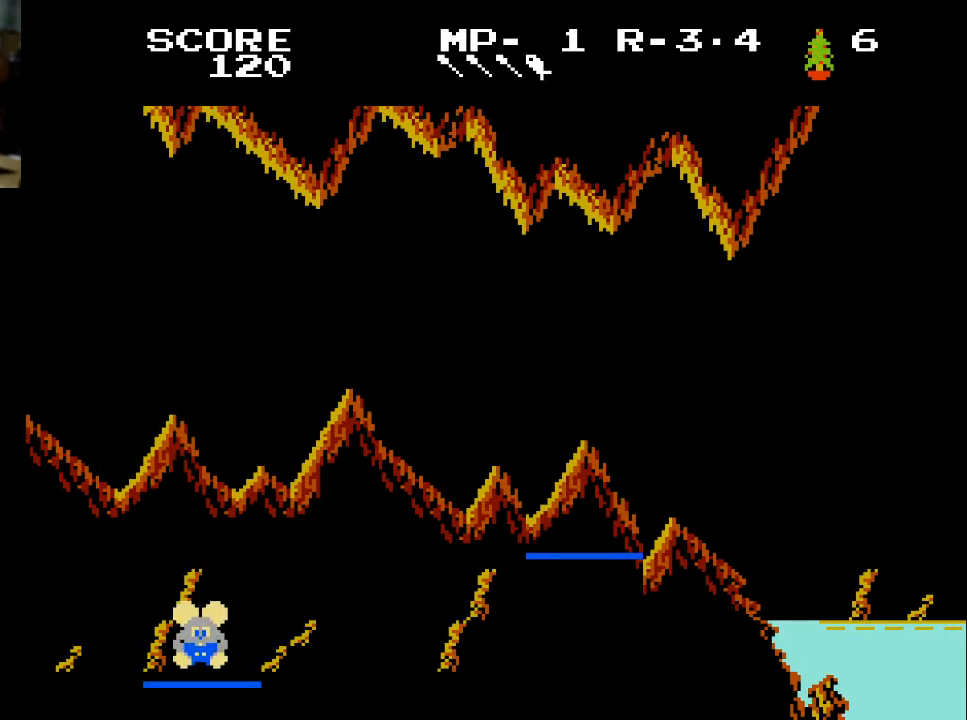
{"buttons": ["DPAD_RIGHT"], "left_stick": "center", "right_stick": "center", "events": []}
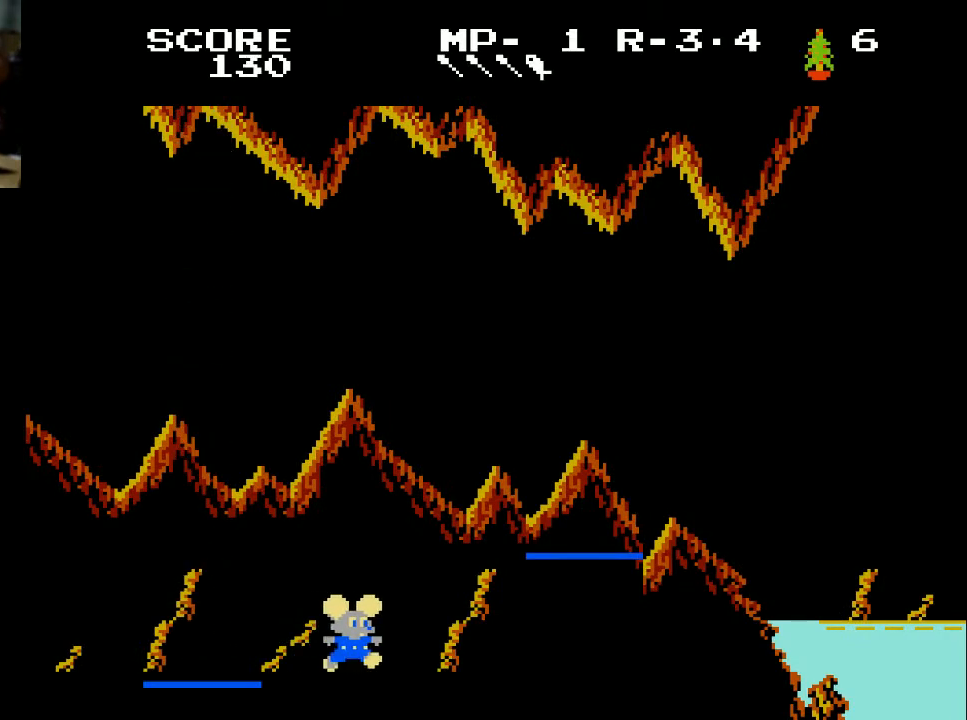
{"buttons": ["DPAD_RIGHT"], "left_stick": "center", "right_stick": "center", "events": []}
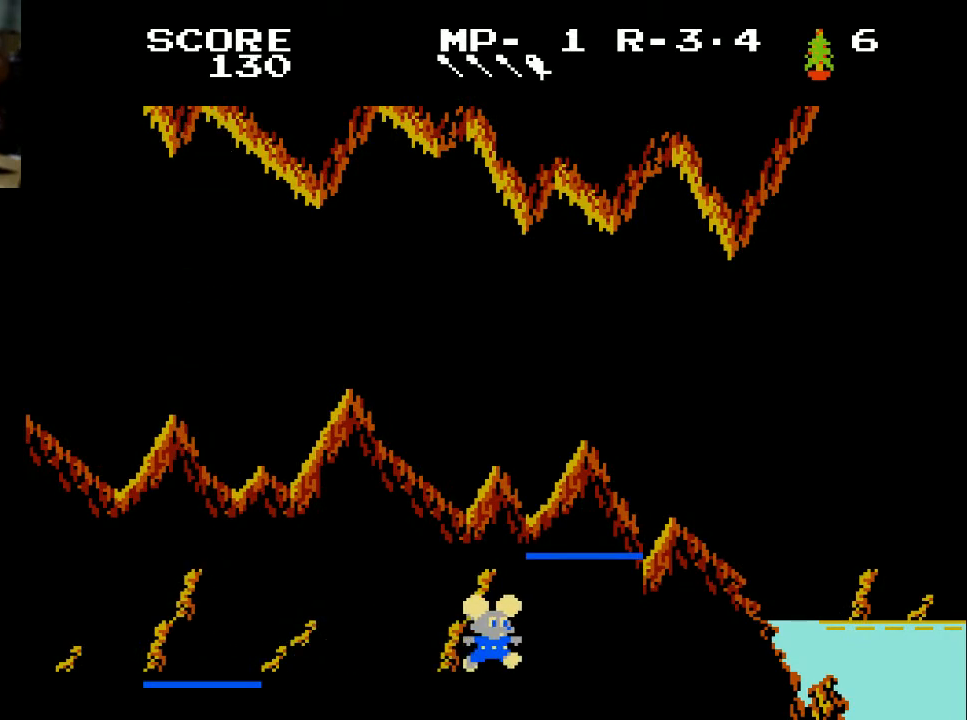
{"buttons": ["DPAD_RIGHT"], "left_stick": "center", "right_stick": "center", "events": []}
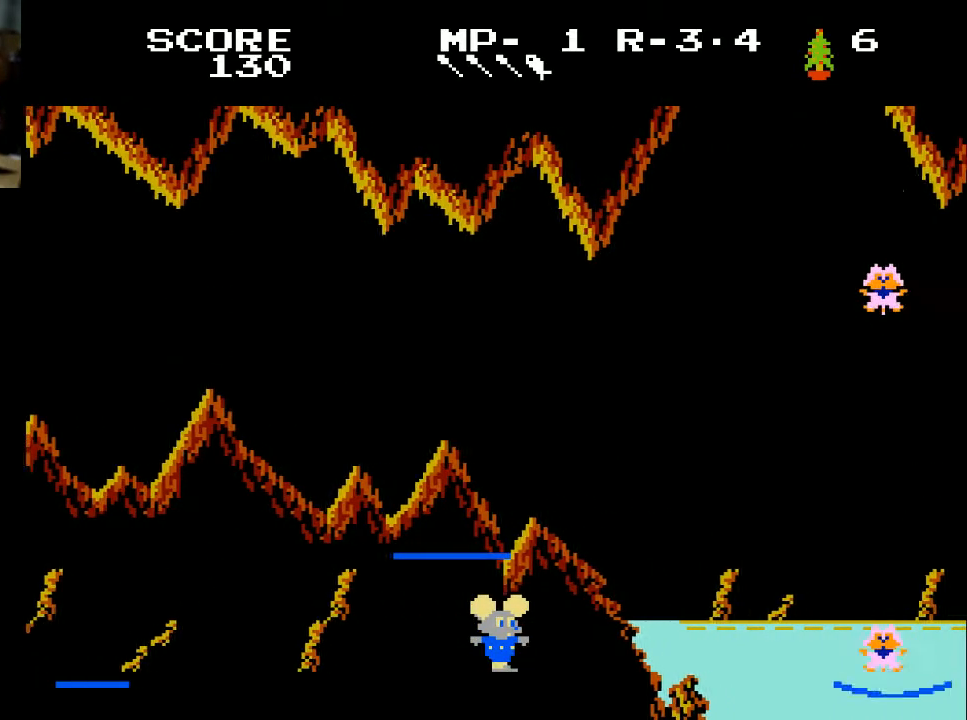
{"buttons": ["DPAD_RIGHT"], "left_stick": "center", "right_stick": "center", "events": []}
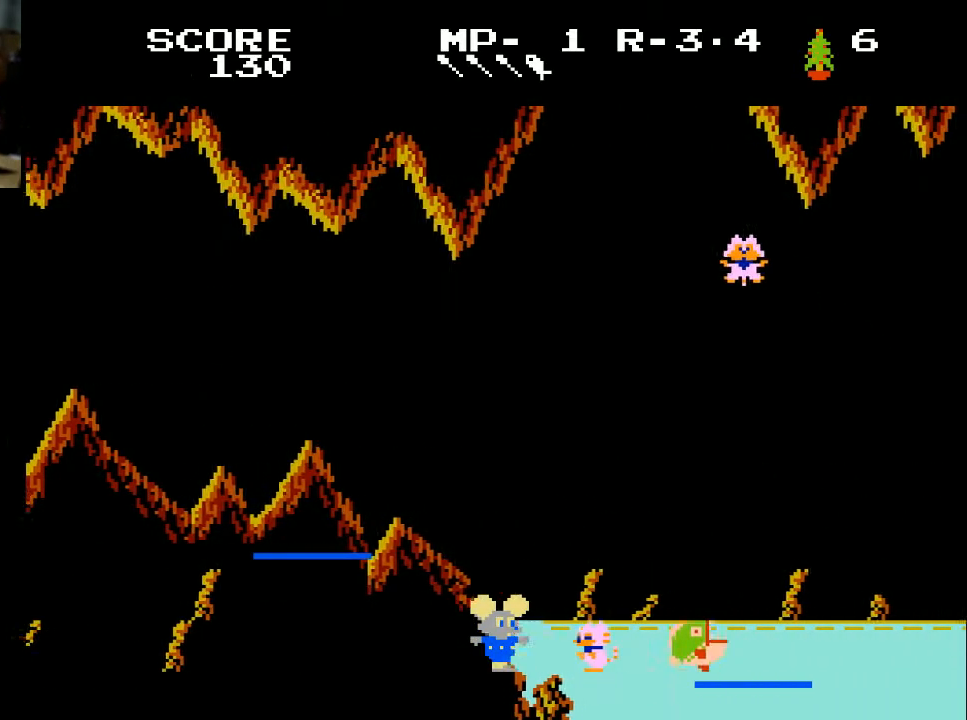
{"buttons": ["DPAD_RIGHT"], "left_stick": "center", "right_stick": "center", "events": [[67, "X", "down"], [233, "X", "up"]]}
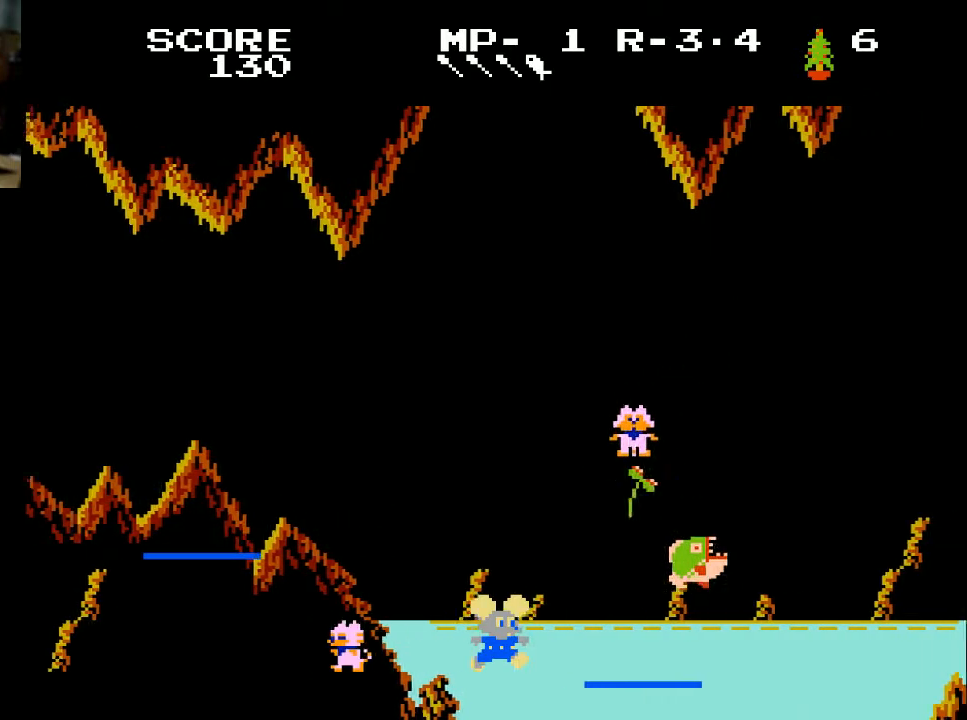
{"buttons": [], "left_stick": "center", "right_stick": "center", "events": [[67, "X", "down"], [167, "X", "up"], [500, "DPAD_RIGHT", "up"]]}
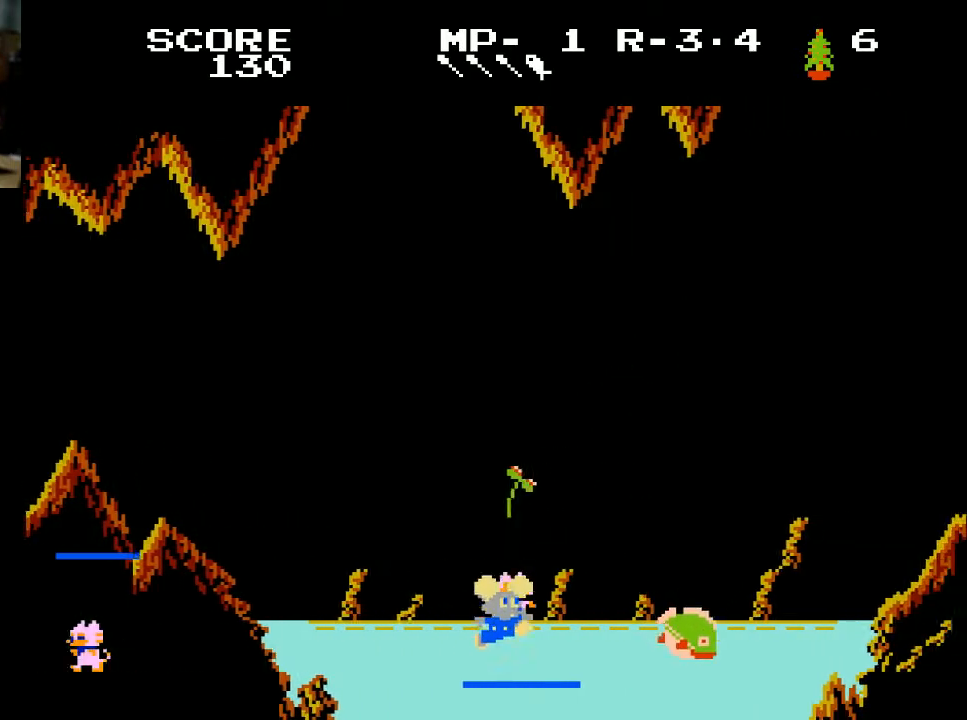
{"buttons": [], "left_stick": "center", "right_stick": "center", "events": []}
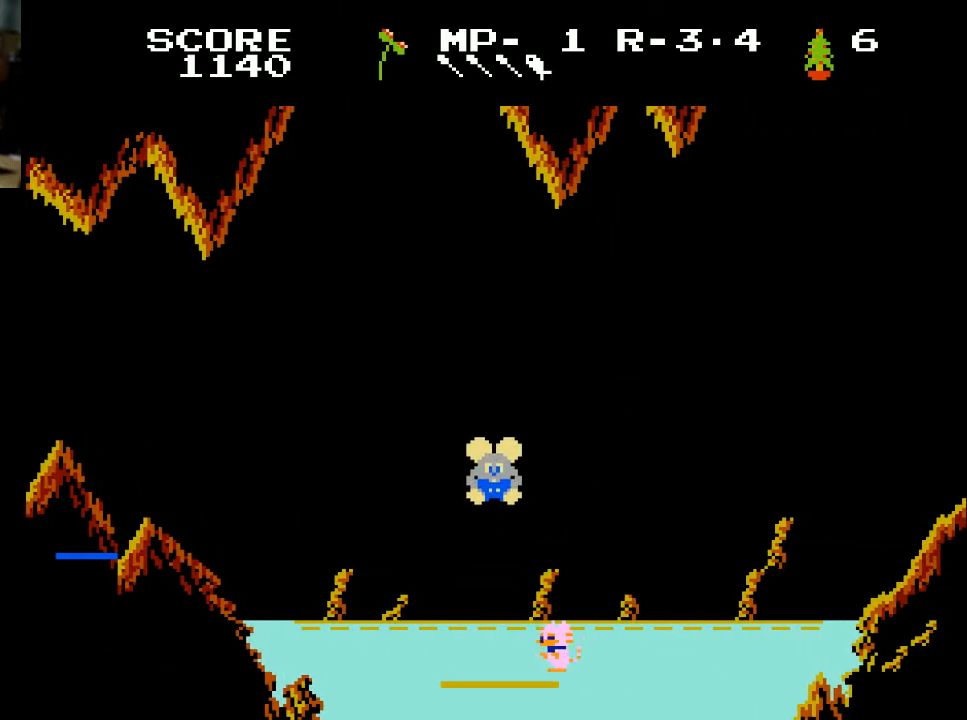
{"buttons": ["DPAD_RIGHT"], "left_stick": "center", "right_stick": "center", "events": [[200, "DPAD_RIGHT", "down"]]}
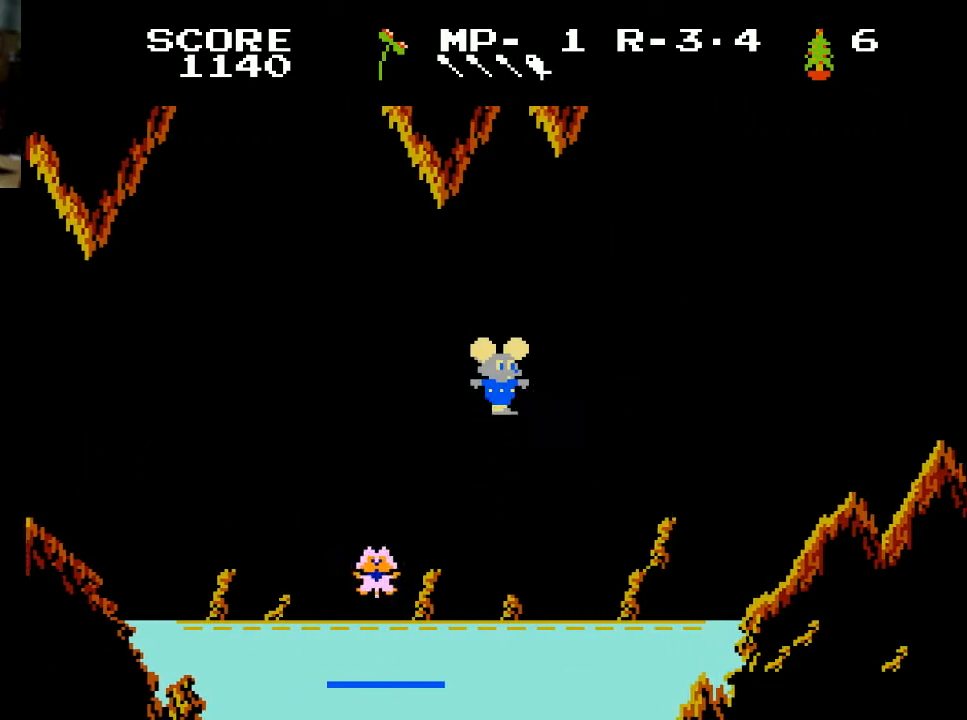
{"buttons": ["DPAD_RIGHT"], "left_stick": "center", "right_stick": "center", "events": []}
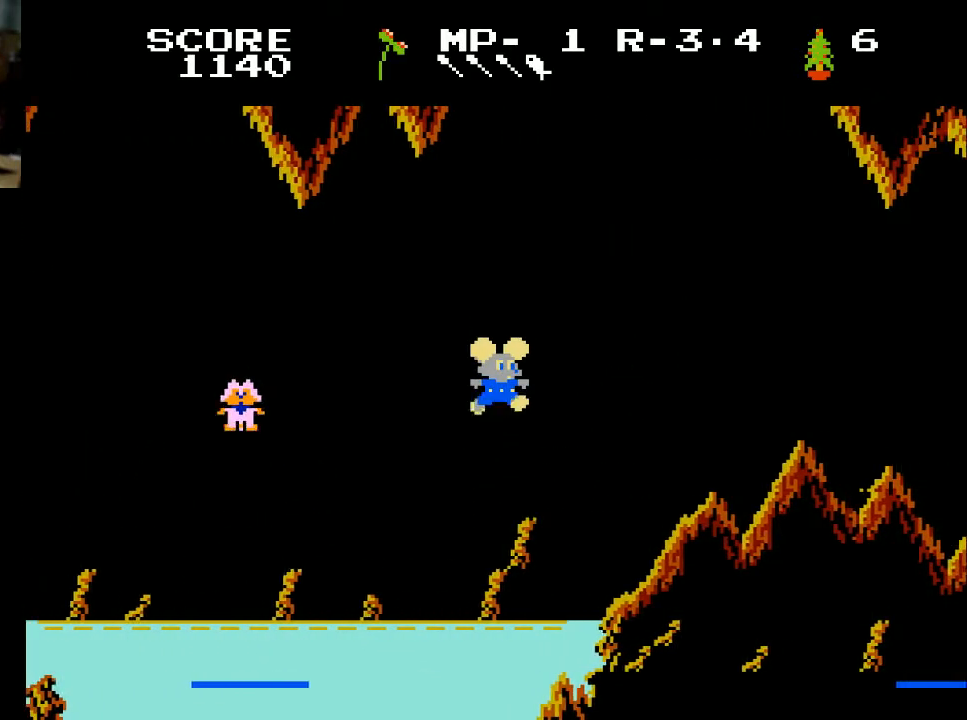
{"buttons": ["DPAD_RIGHT"], "left_stick": "center", "right_stick": "center", "events": []}
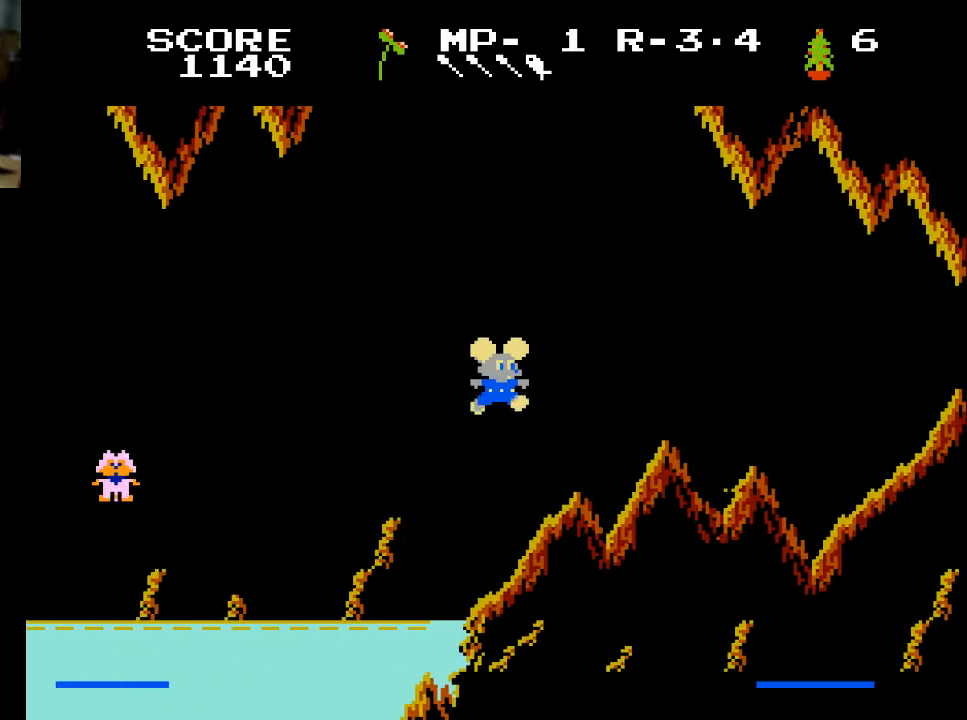
{"buttons": ["DPAD_RIGHT"], "left_stick": "center", "right_stick": "center", "events": []}
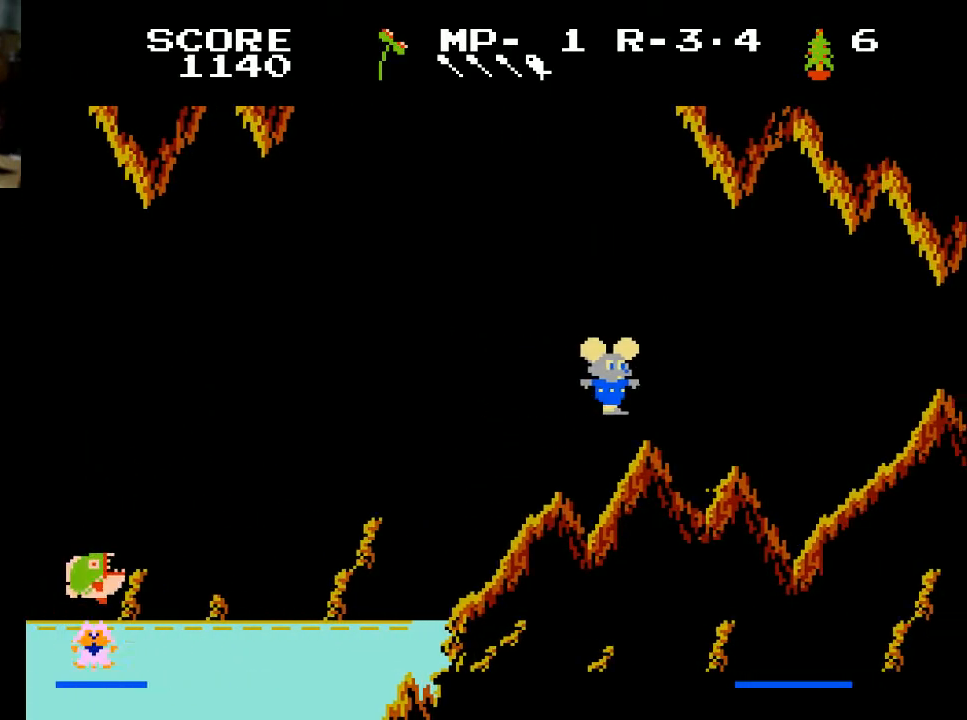
{"buttons": ["DPAD_RIGHT"], "left_stick": "center", "right_stick": "center", "events": []}
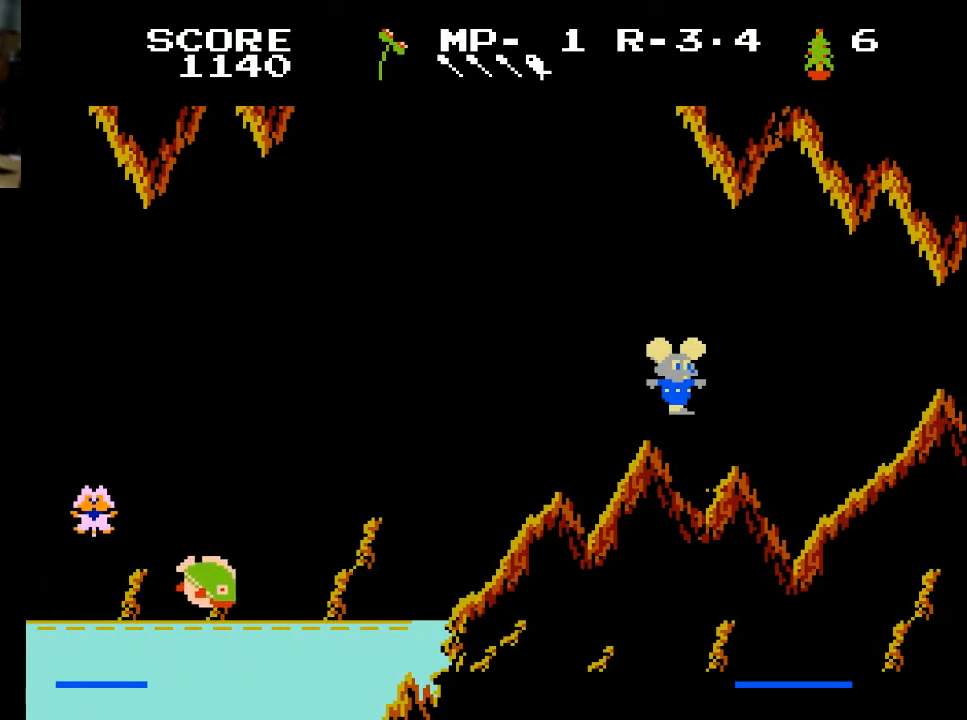
{"buttons": [], "left_stick": "center", "right_stick": "center", "events": [[200, "X", "down"], [367, "X", "up"], [500, "DPAD_RIGHT", "up"]]}
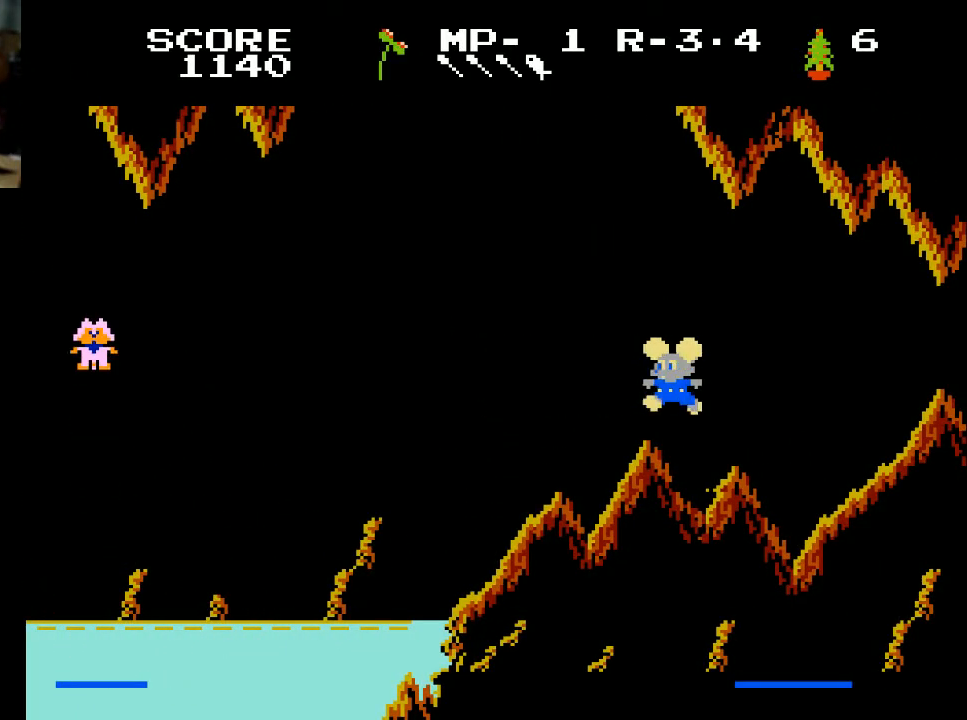
{"buttons": ["DPAD_LEFT"], "left_stick": "center", "right_stick": "center", "events": [[67, "DPAD_LEFT", "down"]]}
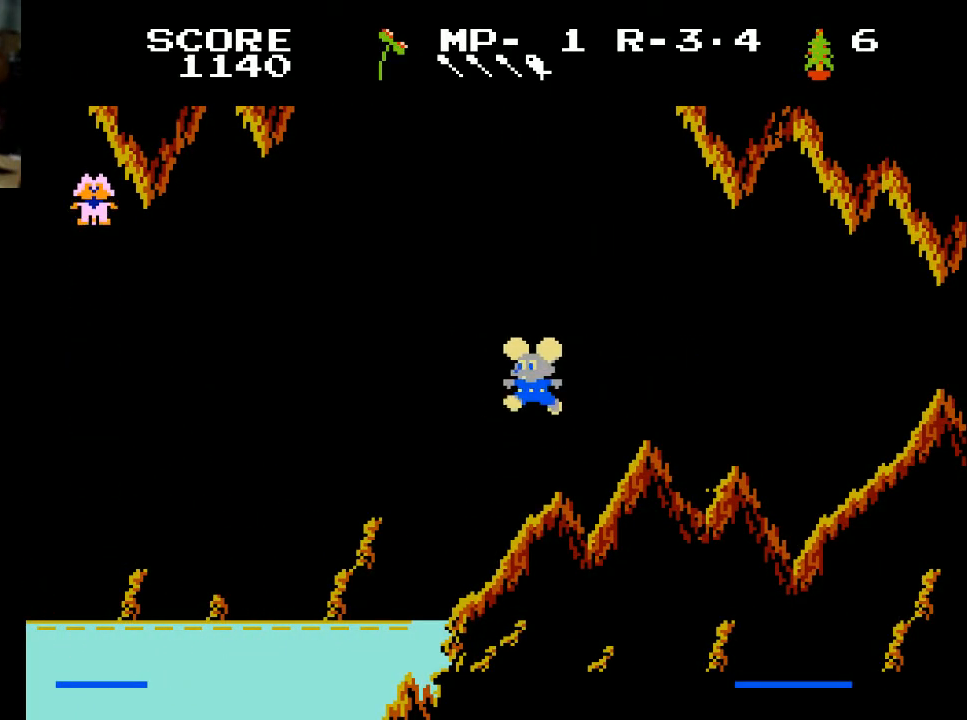
{"buttons": ["DPAD_LEFT"], "left_stick": "center", "right_stick": "center", "events": [[67, "X", "down"], [200, "X", "up"]]}
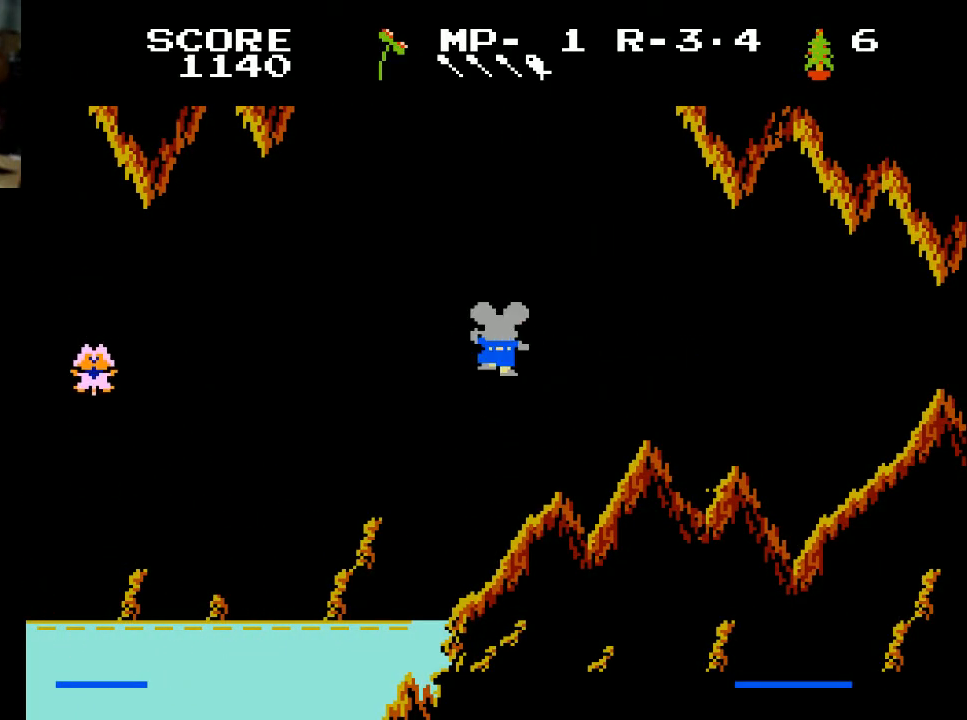
{"buttons": ["DPAD_UP"], "left_stick": "center", "right_stick": "center", "events": [[67, "X", "down"], [200, "DPAD_LEFT", "up"], [200, "DPAD_UP", "down"], [200, "X", "up"]]}
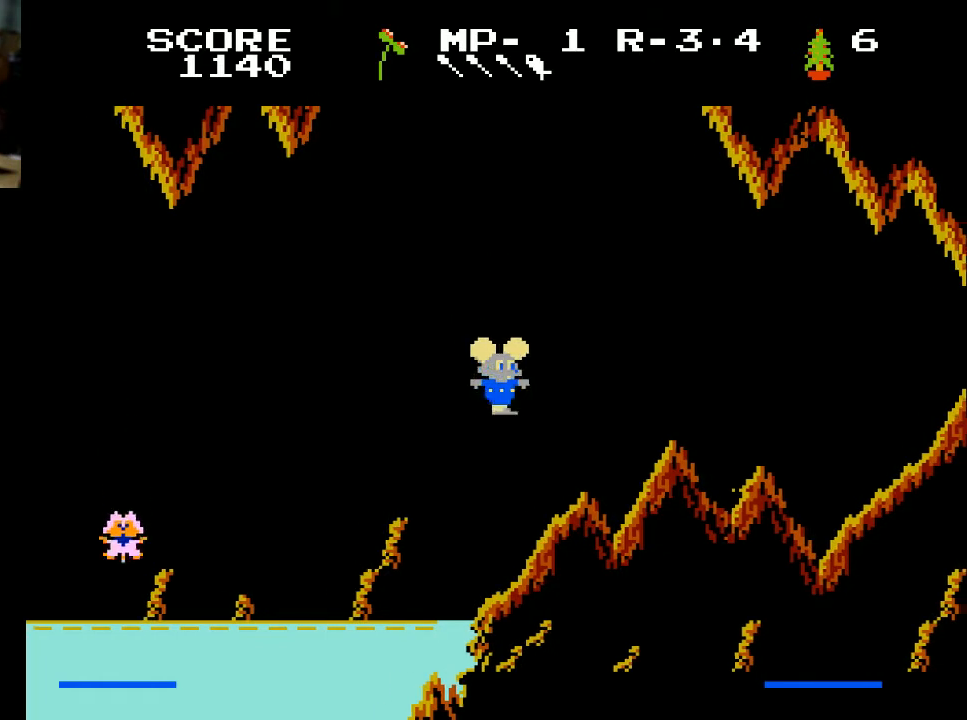
{"buttons": ["DPAD_UP"], "left_stick": "center", "right_stick": "center", "events": [[33, "DPAD_RIGHT", "down"], [100, "DPAD_UP", "up"], [133, "X", "down"], [200, "DPAD_RIGHT", "up"], [200, "DPAD_UP", "down"], [333, "X", "up"]]}
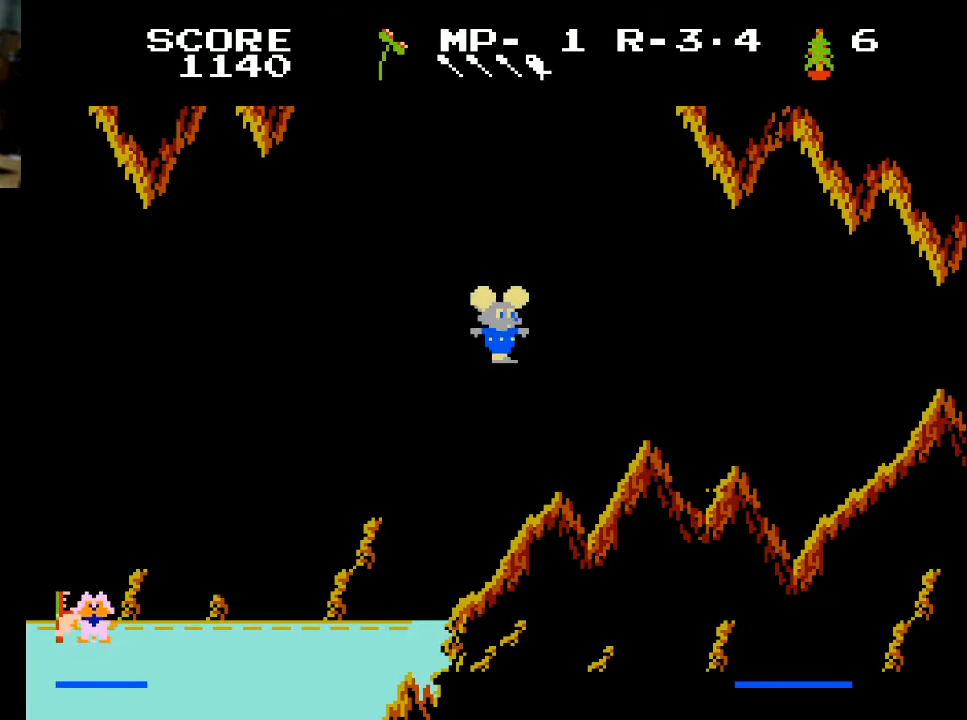
{"buttons": ["X", "DPAD_UP"], "left_stick": "center", "right_stick": "center", "events": [[467, "X", "down"]]}
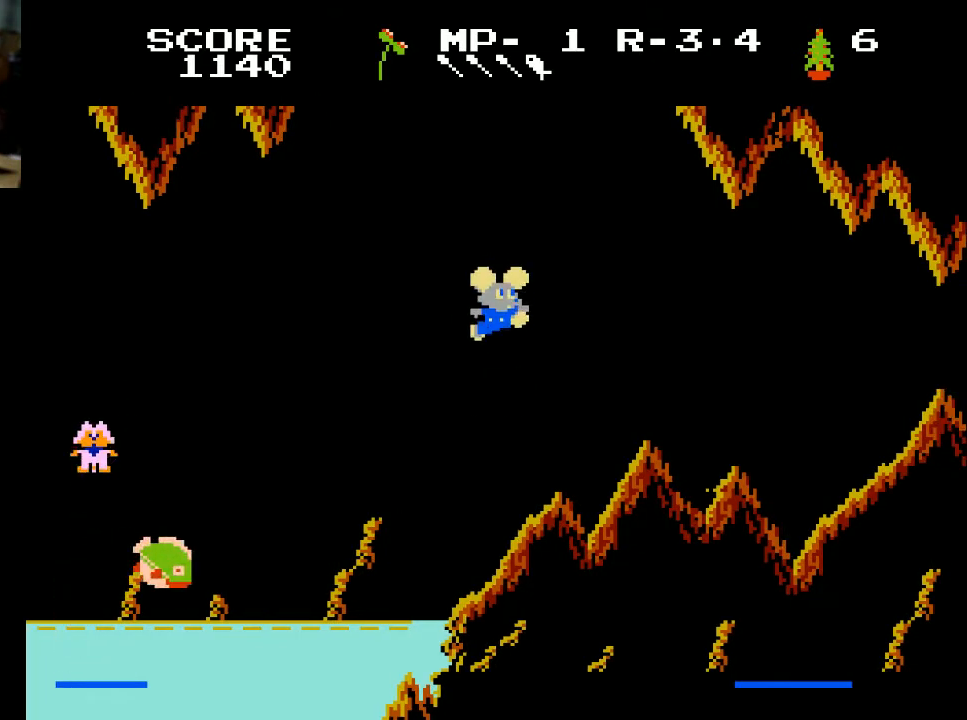
{"buttons": ["DPAD_UP"], "left_stick": "center", "right_stick": "center", "events": [[367, "X", "up"]]}
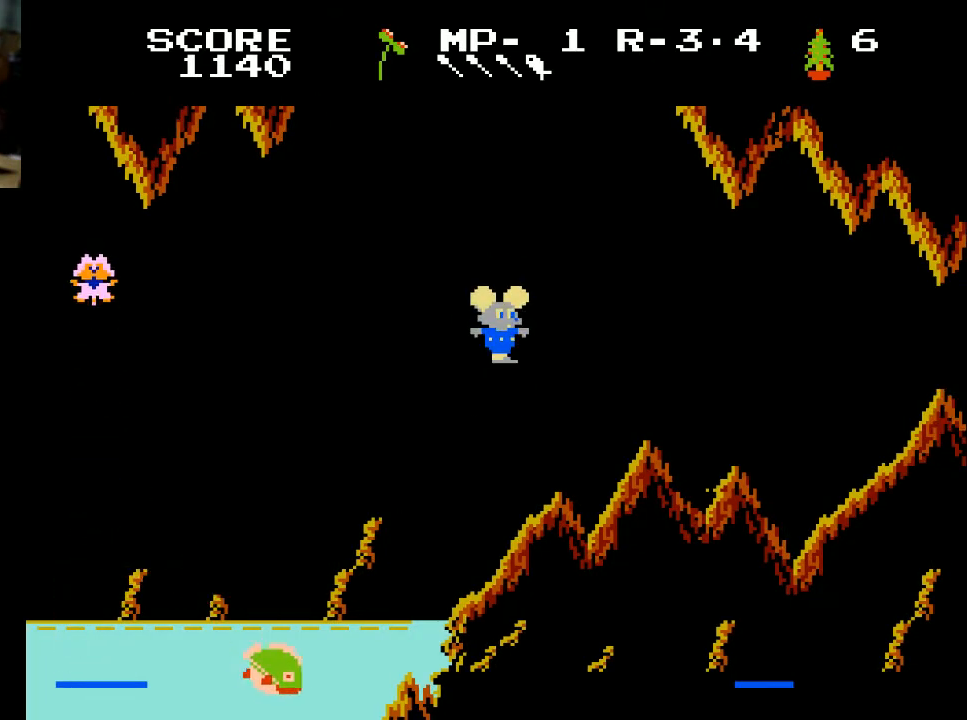
{"buttons": [], "left_stick": "center", "right_stick": "center", "events": [[100, "DPAD_LEFT", "down"], [100, "X", "down"], [200, "DPAD_UP", "up"], [467, "DPAD_LEFT", "up"], [467, "X", "up"]]}
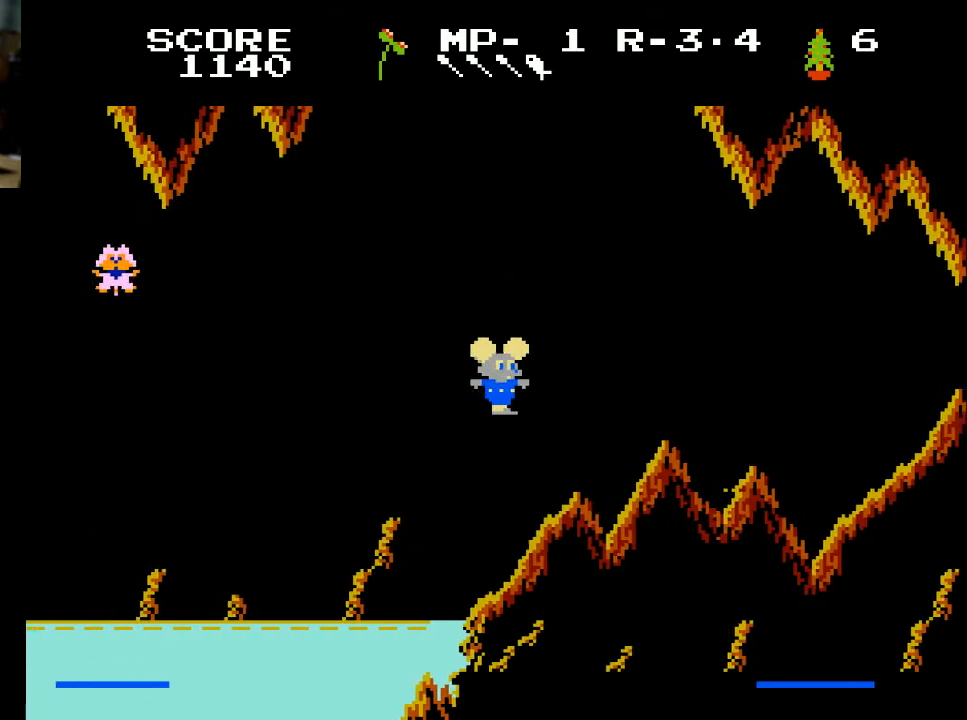
{"buttons": ["DPAD_DOWN"], "left_stick": "center", "right_stick": "center", "events": [[33, "DPAD_RIGHT", "down"], [200, "DPAD_DOWN", "down"], [200, "DPAD_RIGHT", "up"]]}
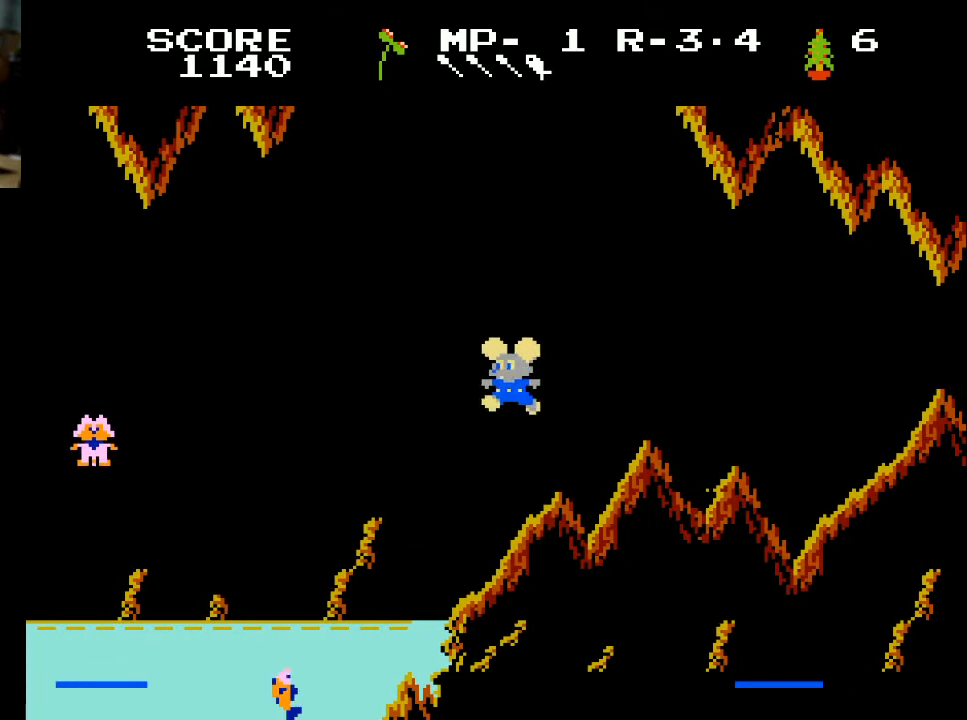
{"buttons": ["DPAD_DOWN"], "left_stick": "center", "right_stick": "center", "events": [[33, "DPAD_LEFT", "down"], [67, "DPAD_DOWN", "up"], [200, "DPAD_DOWN", "down"], [333, "DPAD_LEFT", "up"]]}
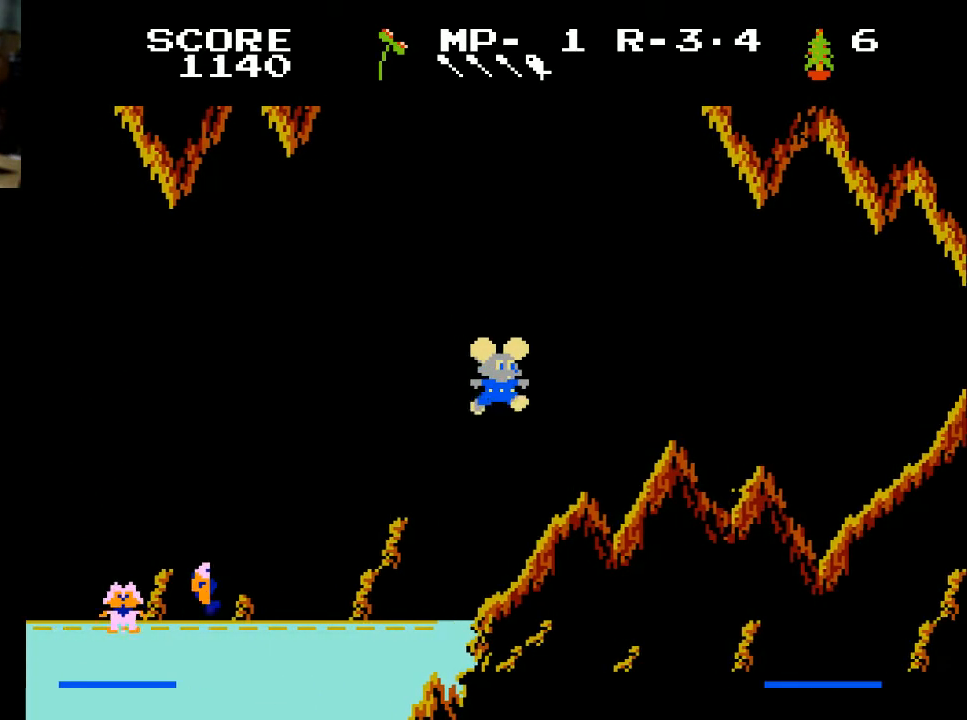
{"buttons": ["DPAD_UP", "DPAD_LEFT"], "left_stick": "center", "right_stick": "center", "events": [[33, "DPAD_RIGHT", "down"], [100, "DPAD_DOWN", "up"], [200, "DPAD_RIGHT", "up"], [200, "X", "down"], [300, "DPAD_UP", "down"], [400, "X", "up"], [500, "DPAD_LEFT", "down"]]}
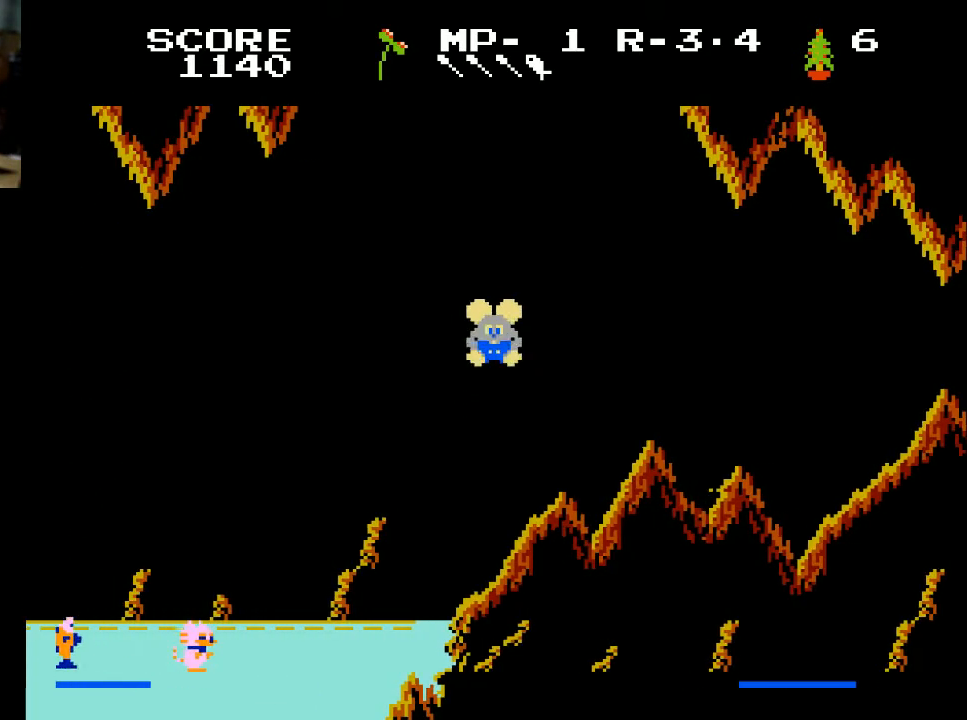
{"buttons": ["X", "DPAD_UP"], "left_stick": "center", "right_stick": "center", "events": [[200, "DPAD_LEFT", "up"], [367, "DPAD_RIGHT", "down"], [400, "DPAD_UP", "up"], [500, "DPAD_RIGHT", "up"], [500, "DPAD_UP", "down"], [500, "X", "down"]]}
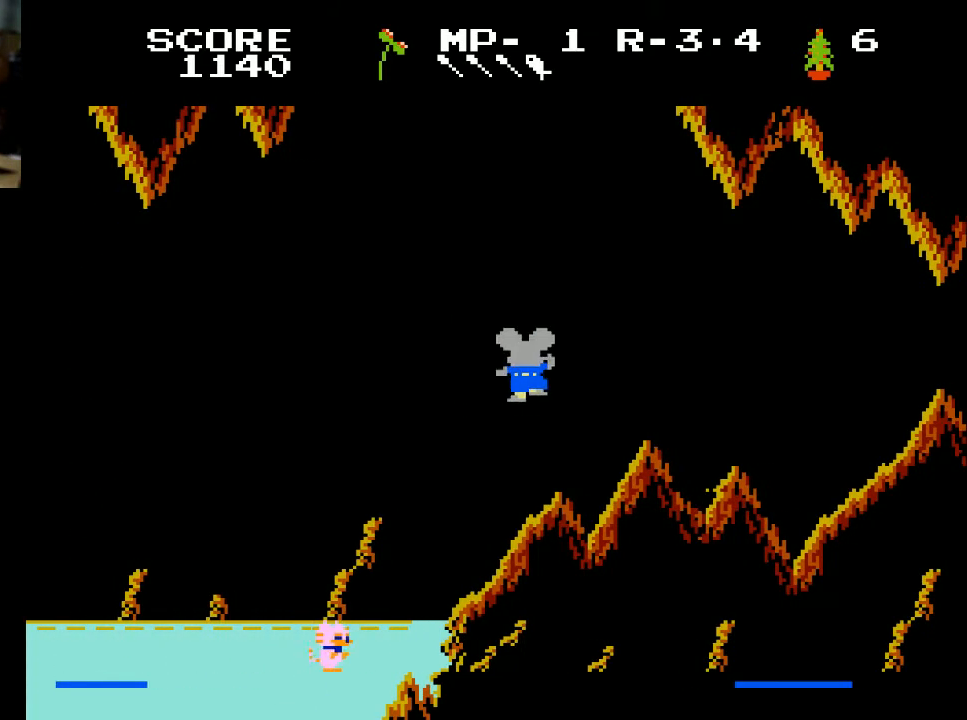
{"buttons": ["DPAD_UP"], "left_stick": "center", "right_stick": "center", "events": [[167, "X", "up"]]}
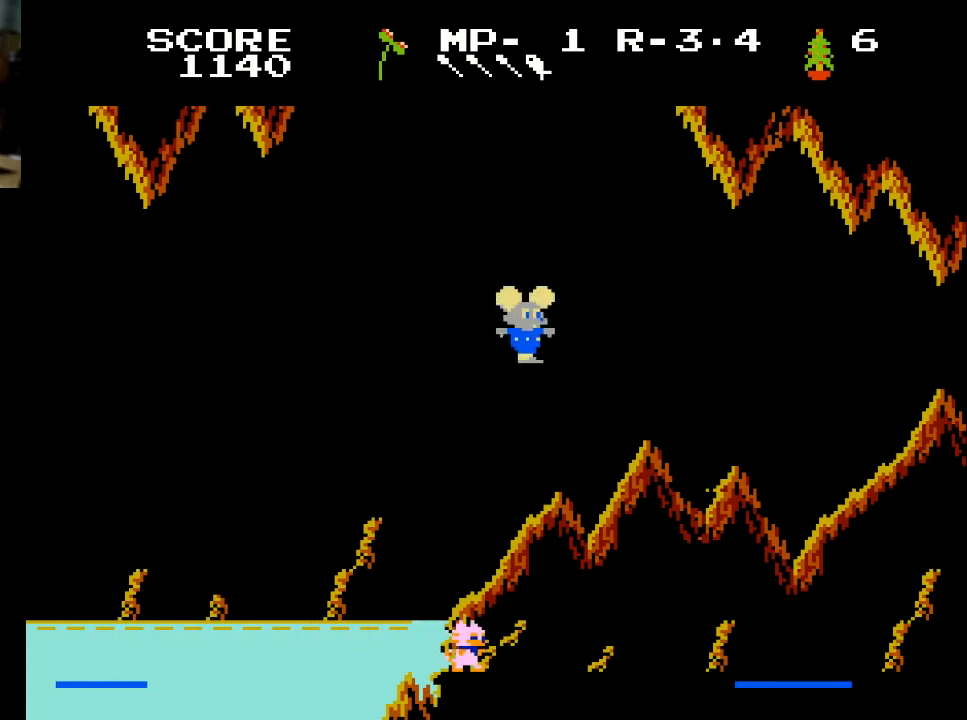
{"buttons": ["DPAD_LEFT"], "left_stick": "center", "right_stick": "center", "events": [[167, "DPAD_UP", "up"], [267, "DPAD_LEFT", "down"]]}